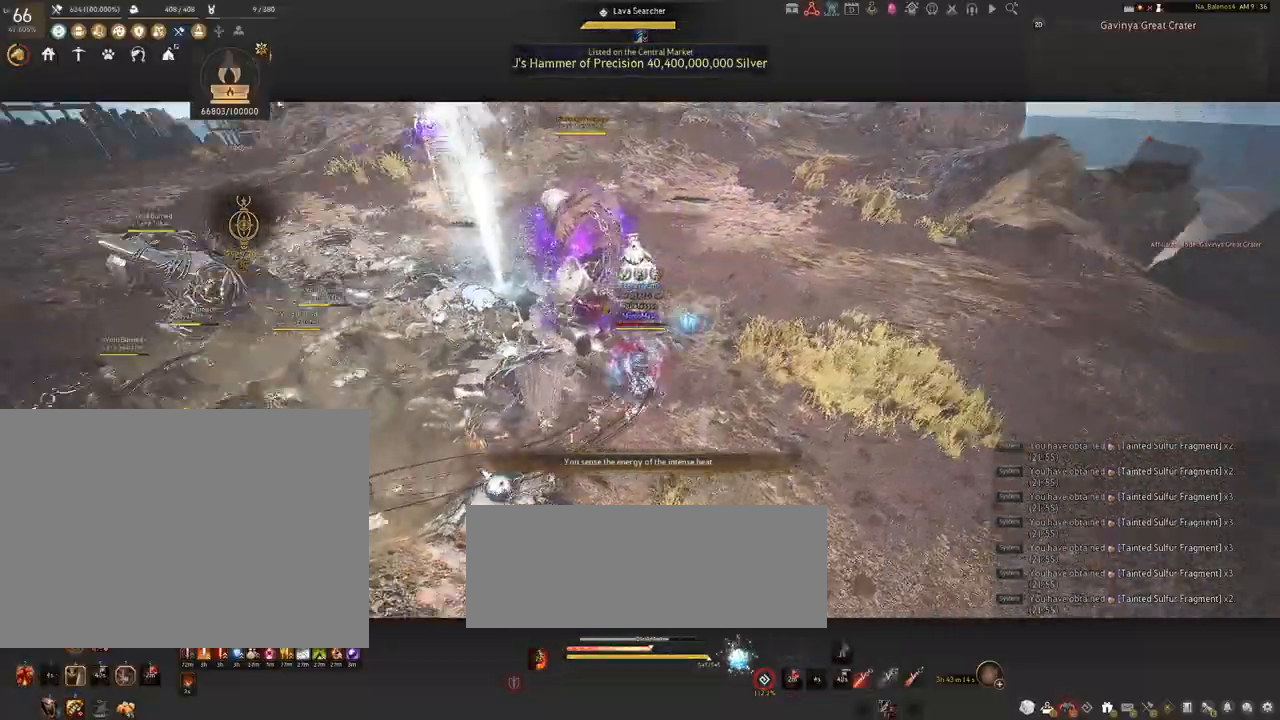
Gameplay with keyboard and mouse; each line is a JSON object with the keys and mouse buttons held at the frame after it. "events" lists presses ("down") and releases ("up") of "a", "c", "d", "e", "f", "q", "s", "shift", "space", "tab", "w", "x", "z", "mouse_left" and "mouse_right" between this image and that frame as [ms after this image, input, new state], when the widget could be followed in between. "mouse_left", "mouse_right" = the "left", "right" buttons of the "mouse" list. No other keys are recorded. Mouse movement is not recorded.
{"keys": [], "mouse": ["left"], "events": []}
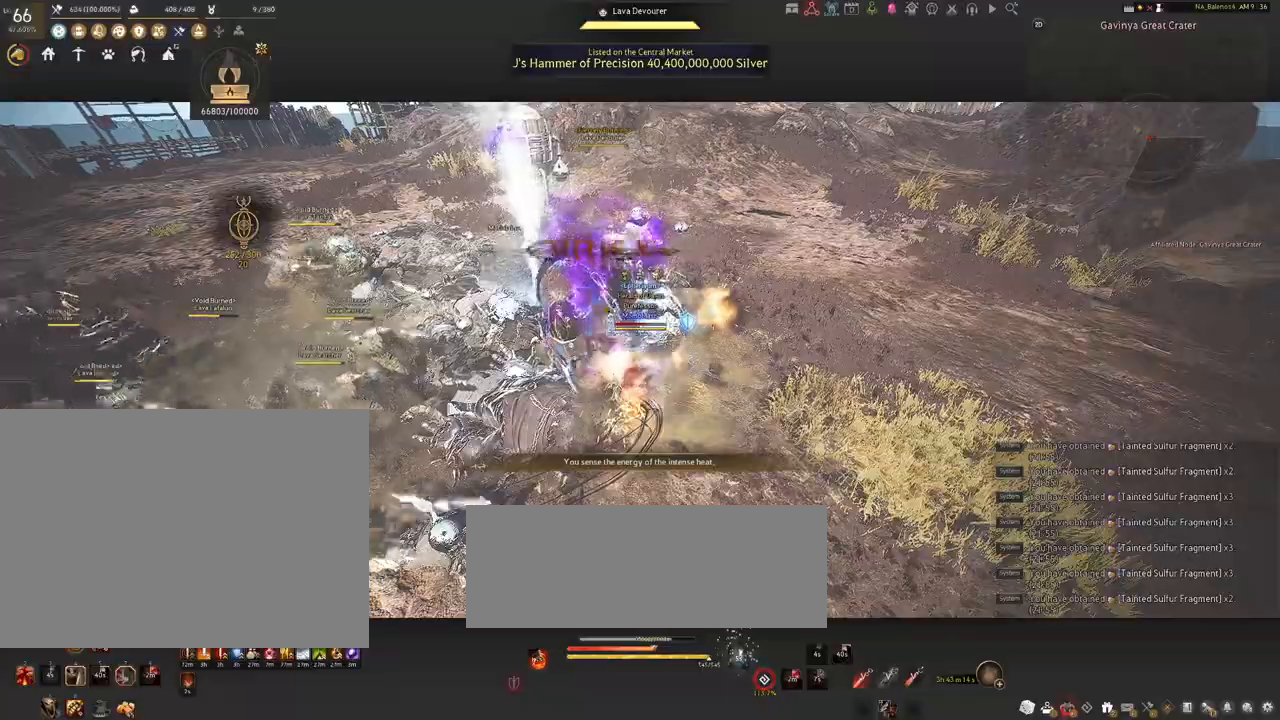
{"keys": ["s"], "mouse": [], "events": [[334, "s", "down"], [384, "mouse_left", "up"], [467, "q", "down"], [500, "q", "up"]]}
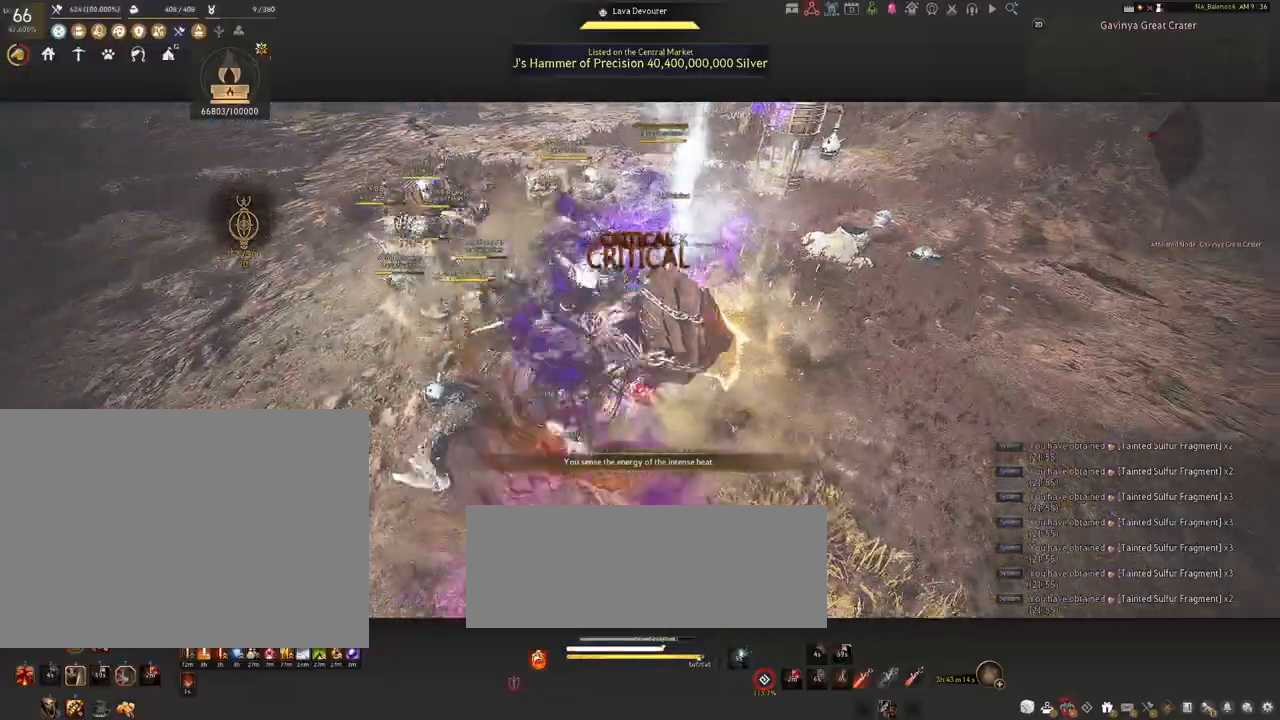
{"keys": ["s"], "mouse": [], "events": [[134, "q", "down"], [167, "q", "up"], [284, "q", "down"], [317, "q", "up"], [450, "q", "down"], [484, "q", "up"]]}
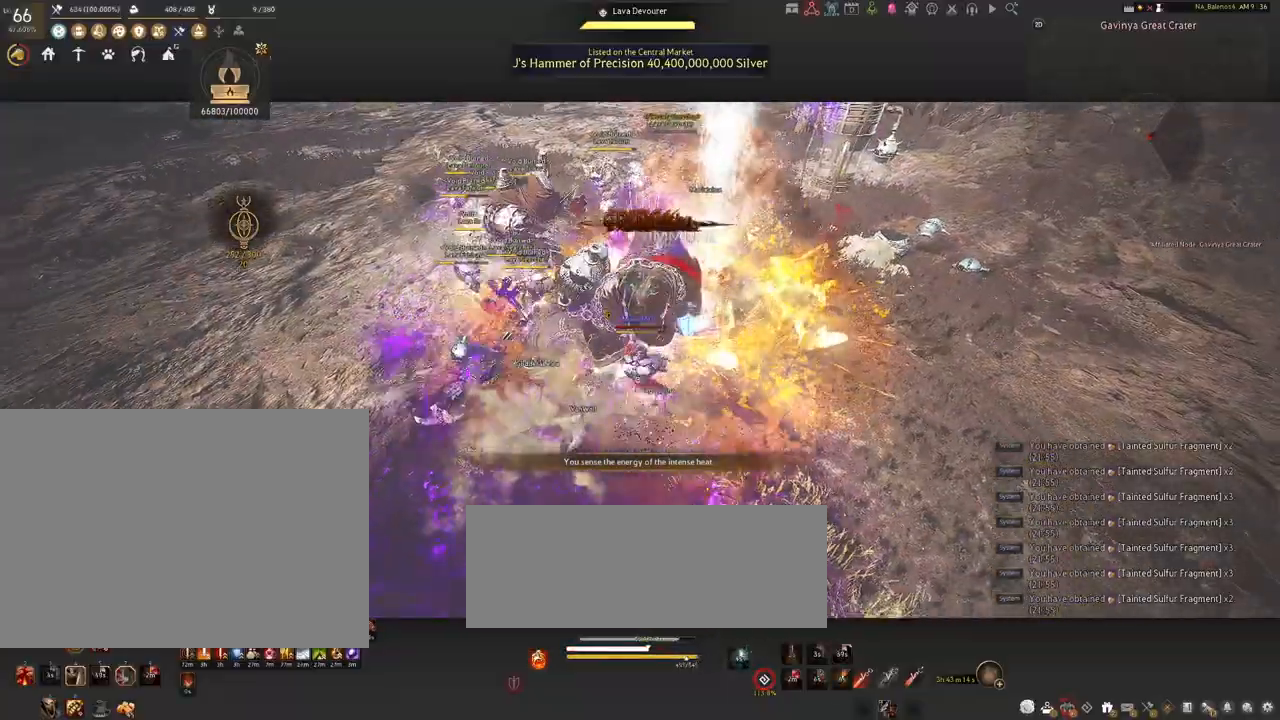
{"keys": ["shift"], "mouse": [], "events": [[117, "s", "up"], [150, "mouse_left", "down"], [284, "mouse_left", "up"], [350, "shift", "down"], [384, "f", "down"], [467, "f", "up"]]}
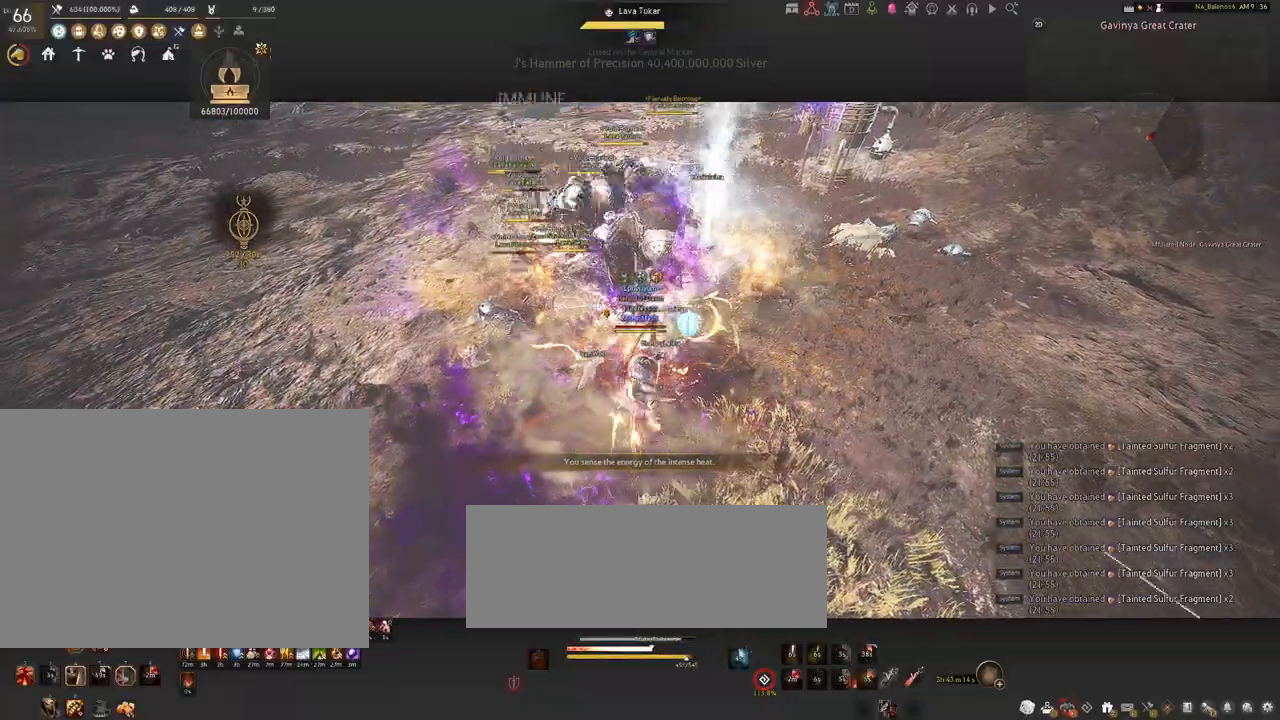
{"keys": ["shift"], "mouse": [], "events": [[384, "mouse_left", "down"], [484, "mouse_left", "up"]]}
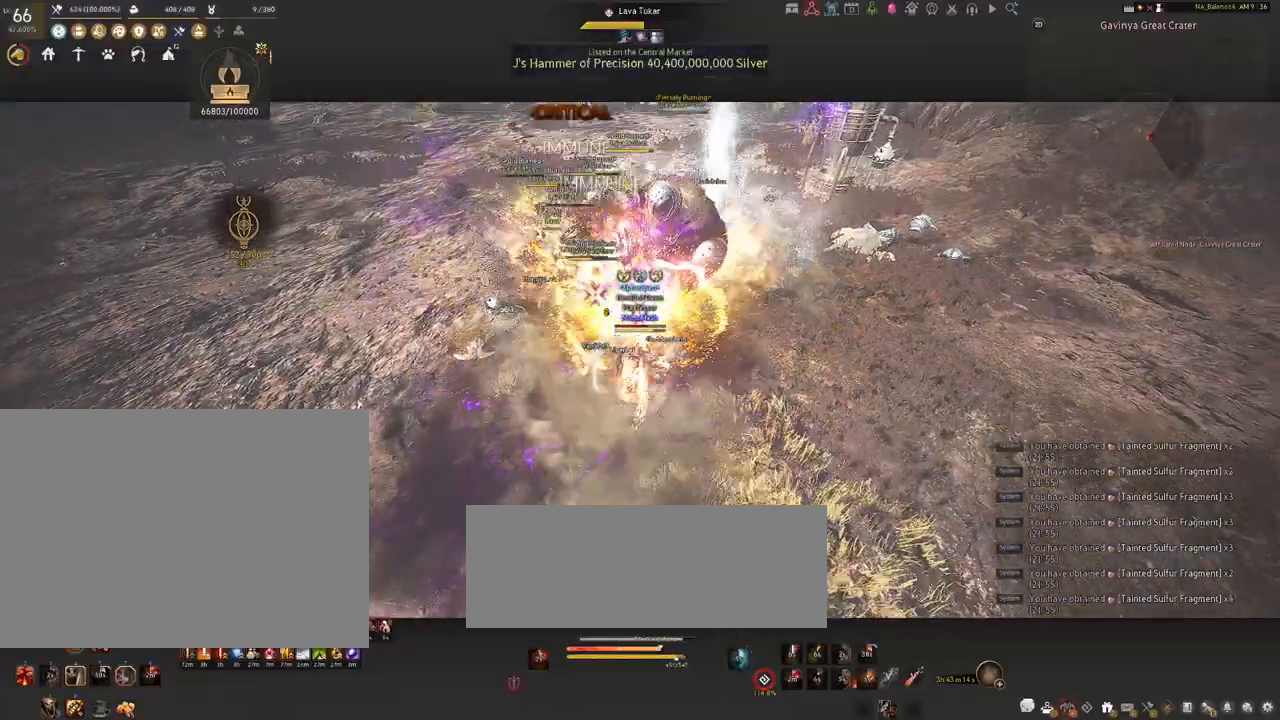
{"keys": ["shift"], "mouse": ["left"], "events": [[100, "mouse_left", "down"], [217, "mouse_left", "up"], [317, "mouse_left", "down"], [417, "mouse_left", "up"], [500, "mouse_left", "down"]]}
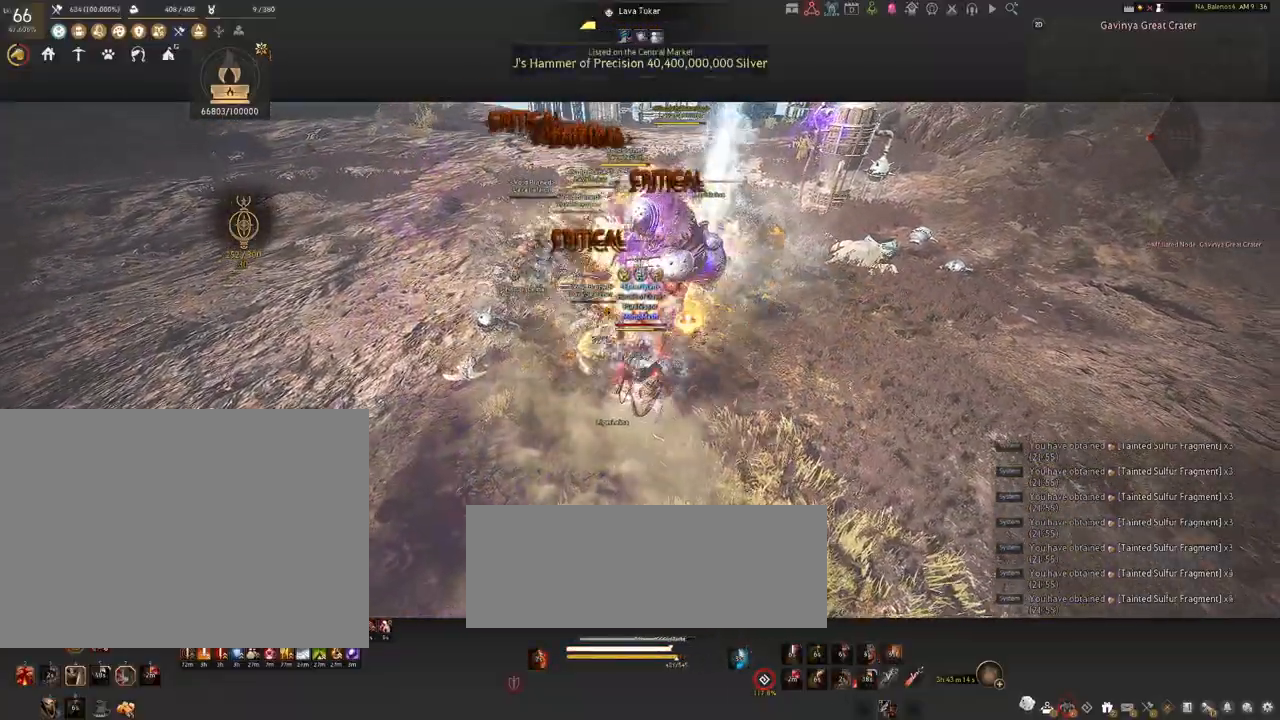
{"keys": [], "mouse": [], "events": [[117, "mouse_left", "up"], [350, "shift", "up"]]}
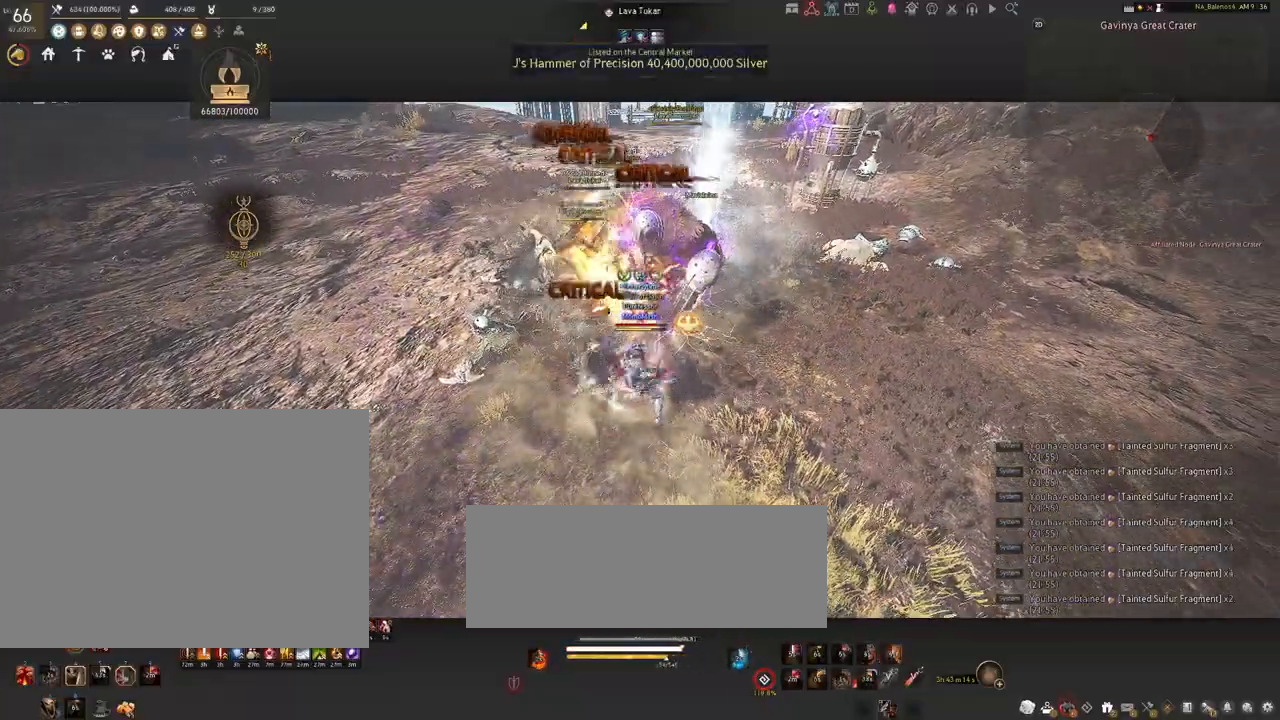
{"keys": [], "mouse": [], "events": []}
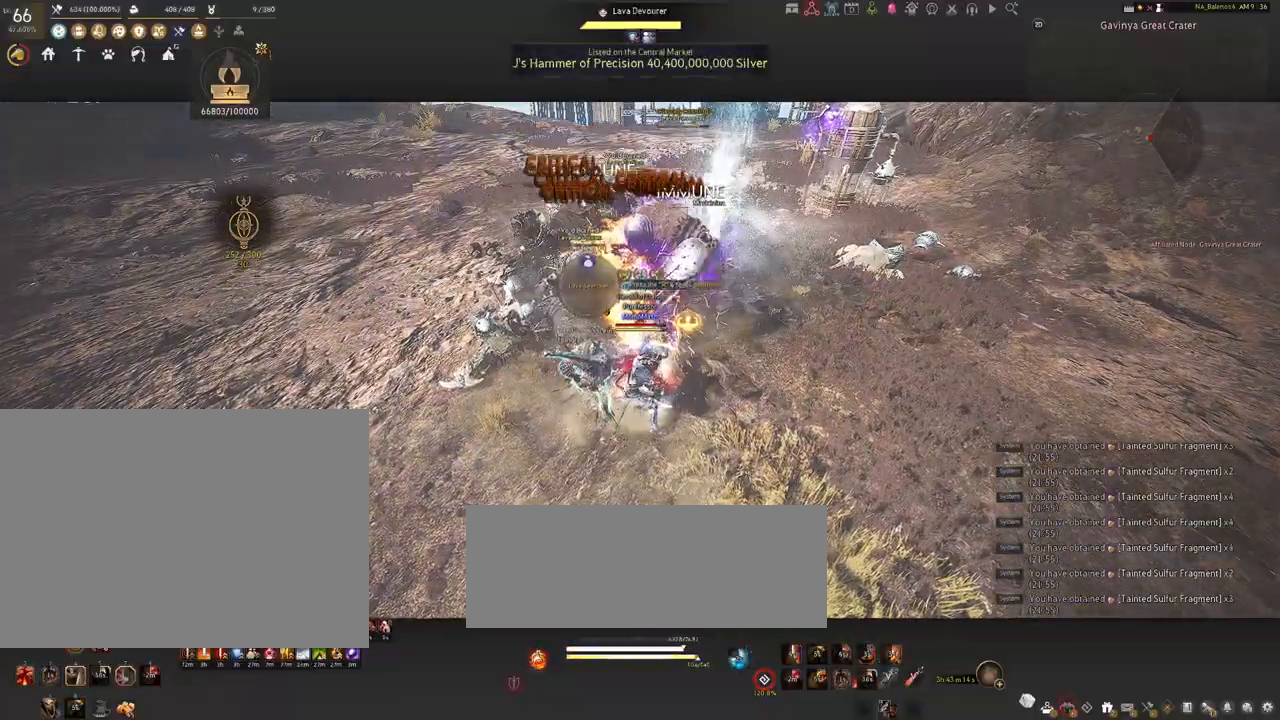
{"keys": ["d", "shift"], "mouse": [], "events": [[217, "d", "down"], [250, "shift", "down"]]}
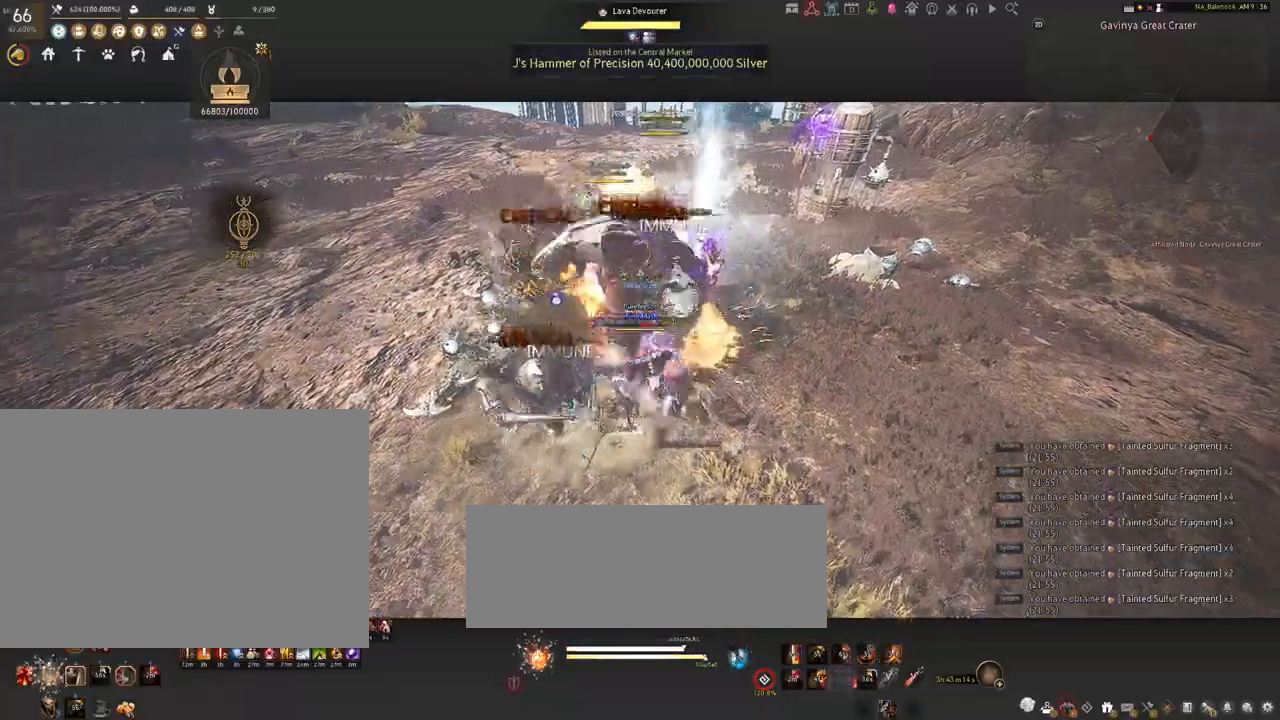
{"keys": ["d", "shift"], "mouse": [], "events": []}
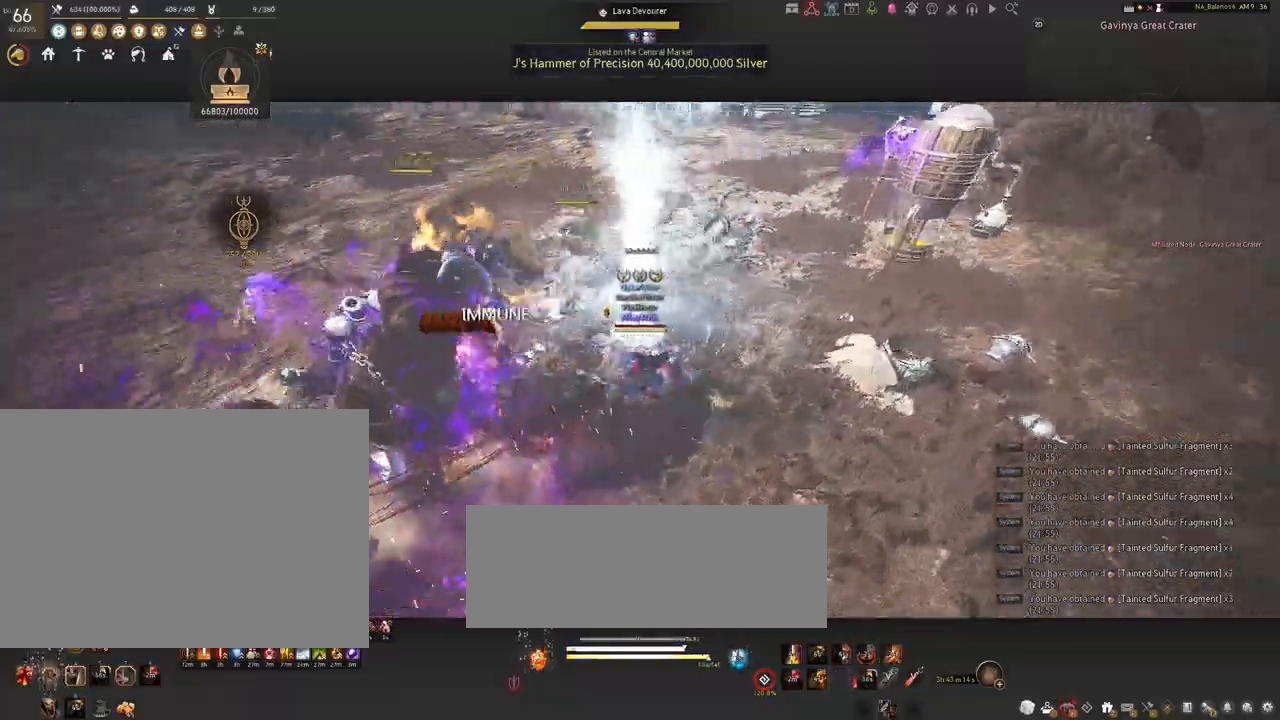
{"keys": ["s", "shift"], "mouse": ["right"], "events": [[34, "s", "down"], [184, "d", "up"], [284, "mouse_right", "down"]]}
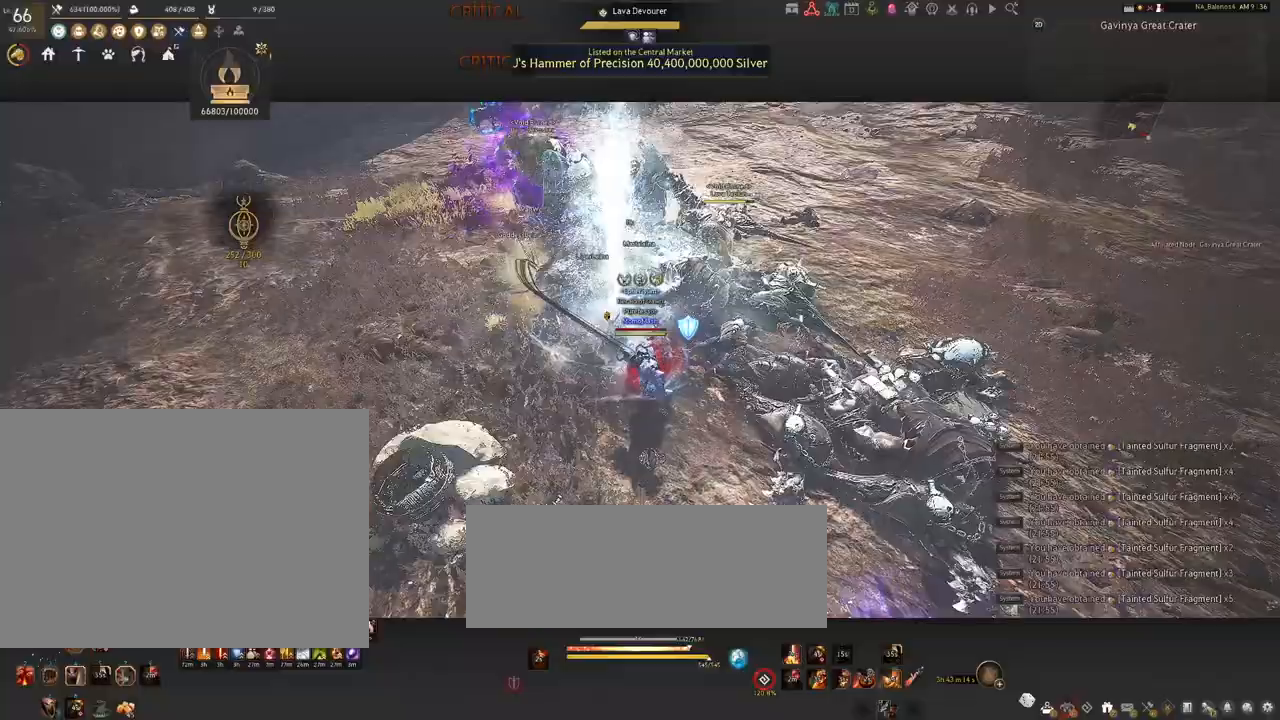
{"keys": [], "mouse": ["right"], "events": [[234, "shift", "up"], [250, "s", "up"]]}
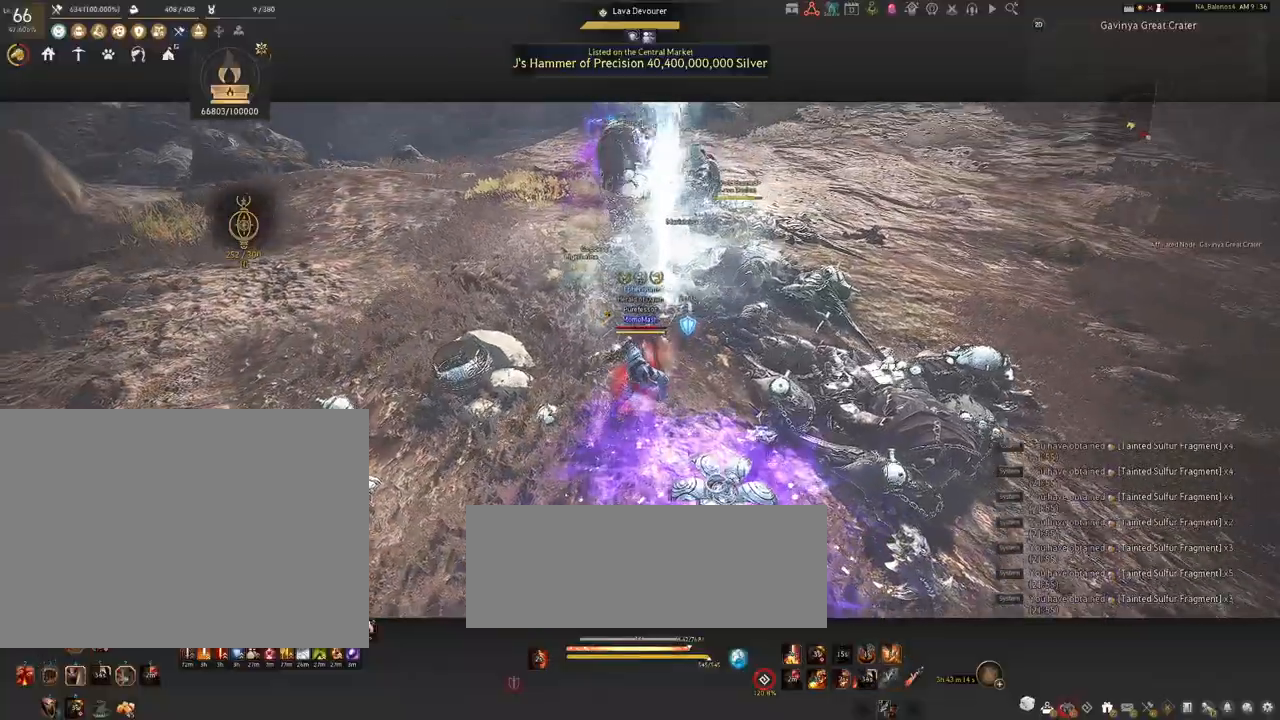
{"keys": [], "mouse": ["right"], "events": []}
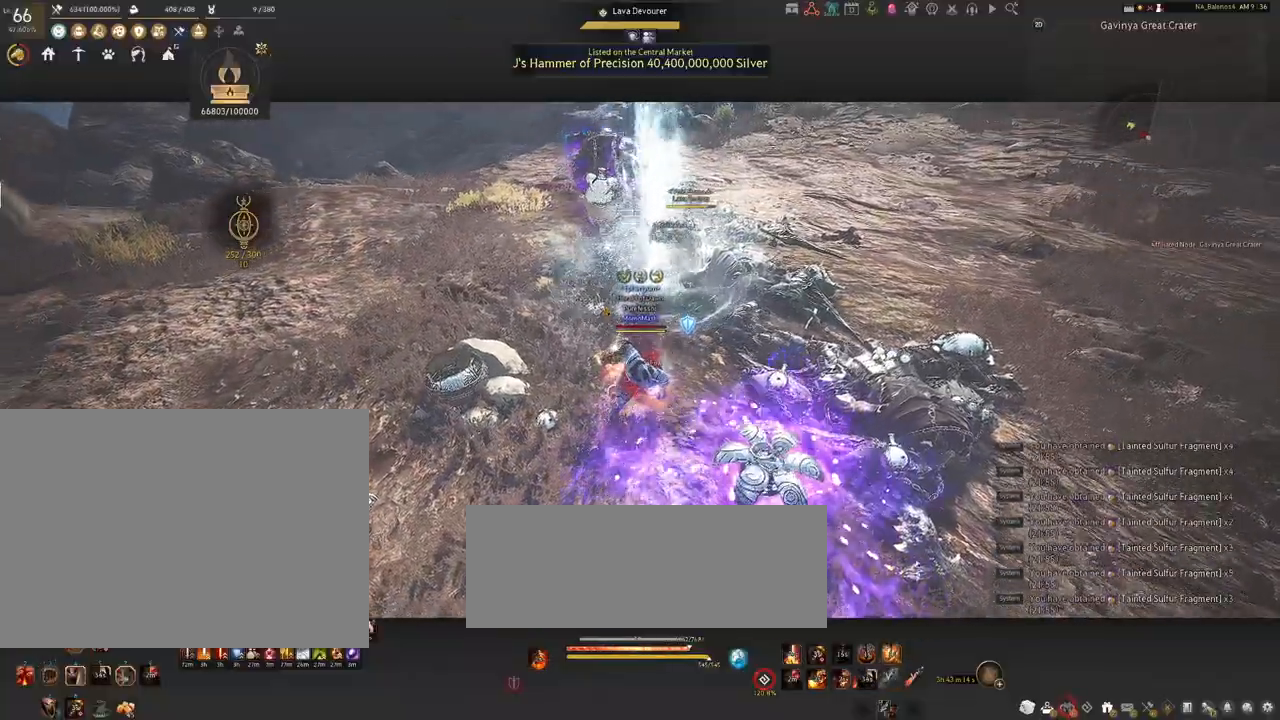
{"keys": [], "mouse": ["right"], "events": []}
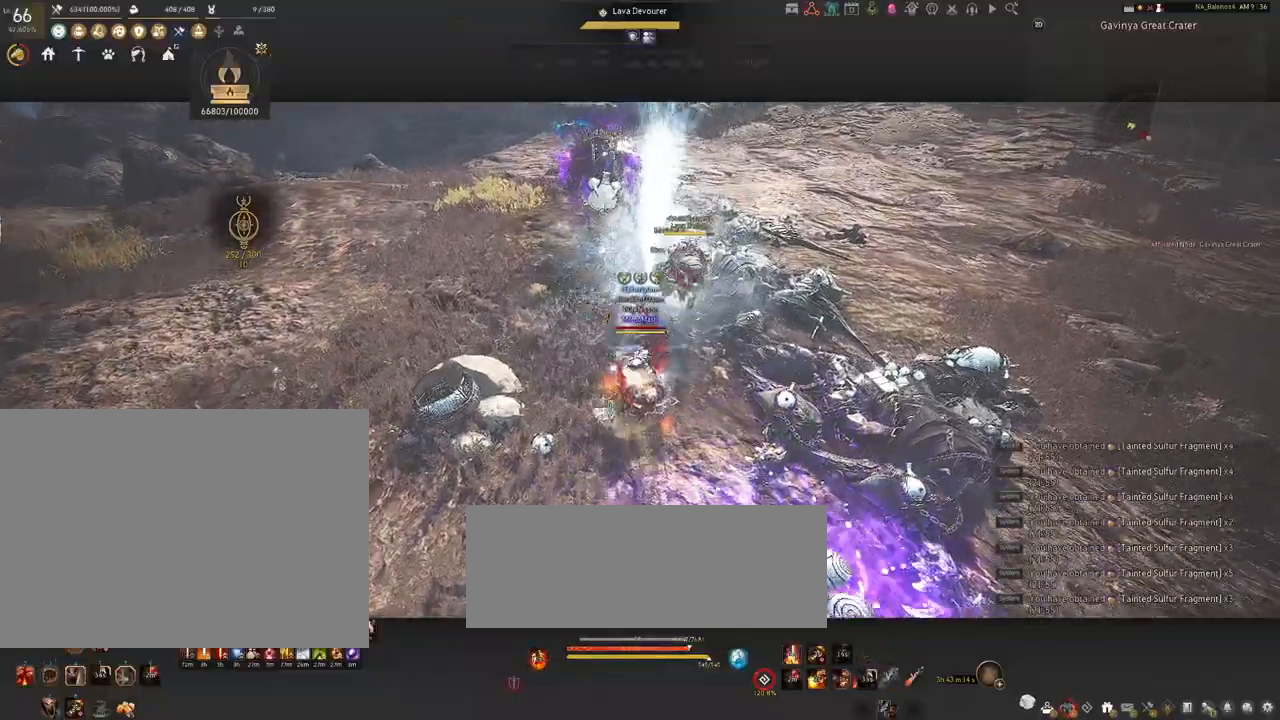
{"keys": ["shift"], "mouse": ["right"], "events": [[134, "mouse_right", "up"], [167, "shift", "down"], [184, "mouse_left", "down"], [284, "mouse_left", "up"], [367, "mouse_right", "down"]]}
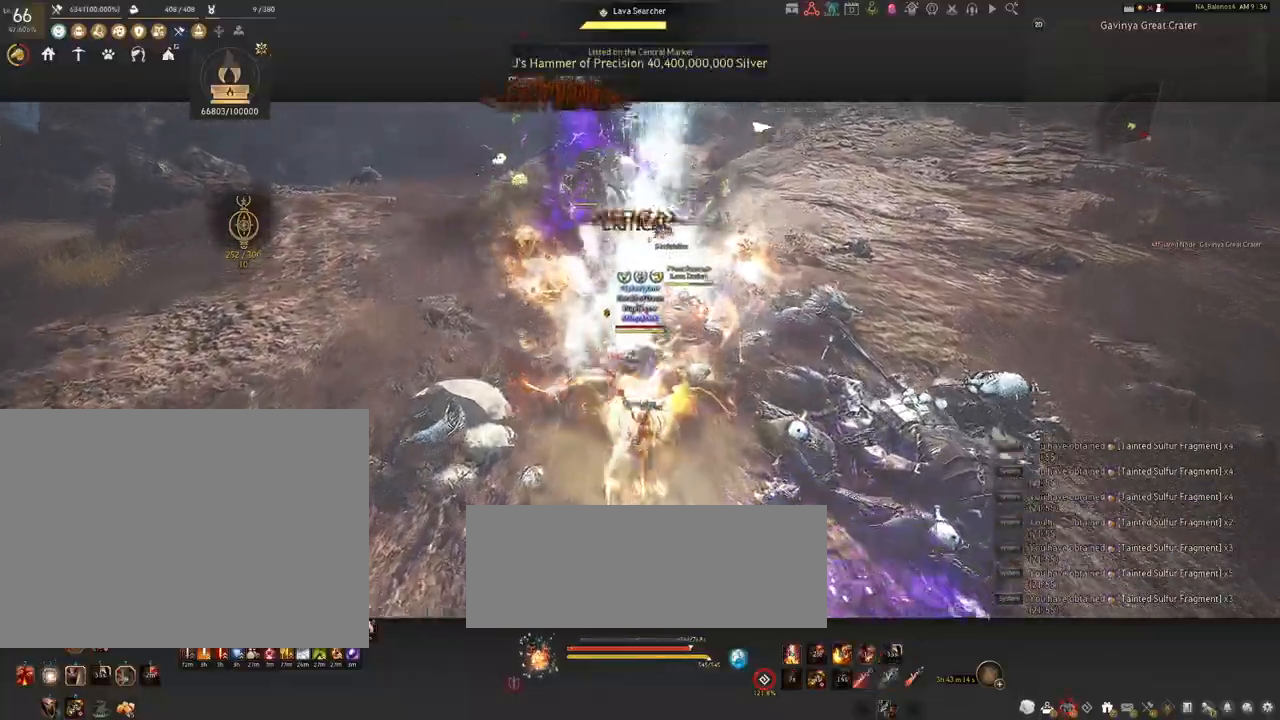
{"keys": [], "mouse": ["left"], "events": [[50, "mouse_right", "up"], [234, "shift", "up"], [467, "mouse_left", "down"]]}
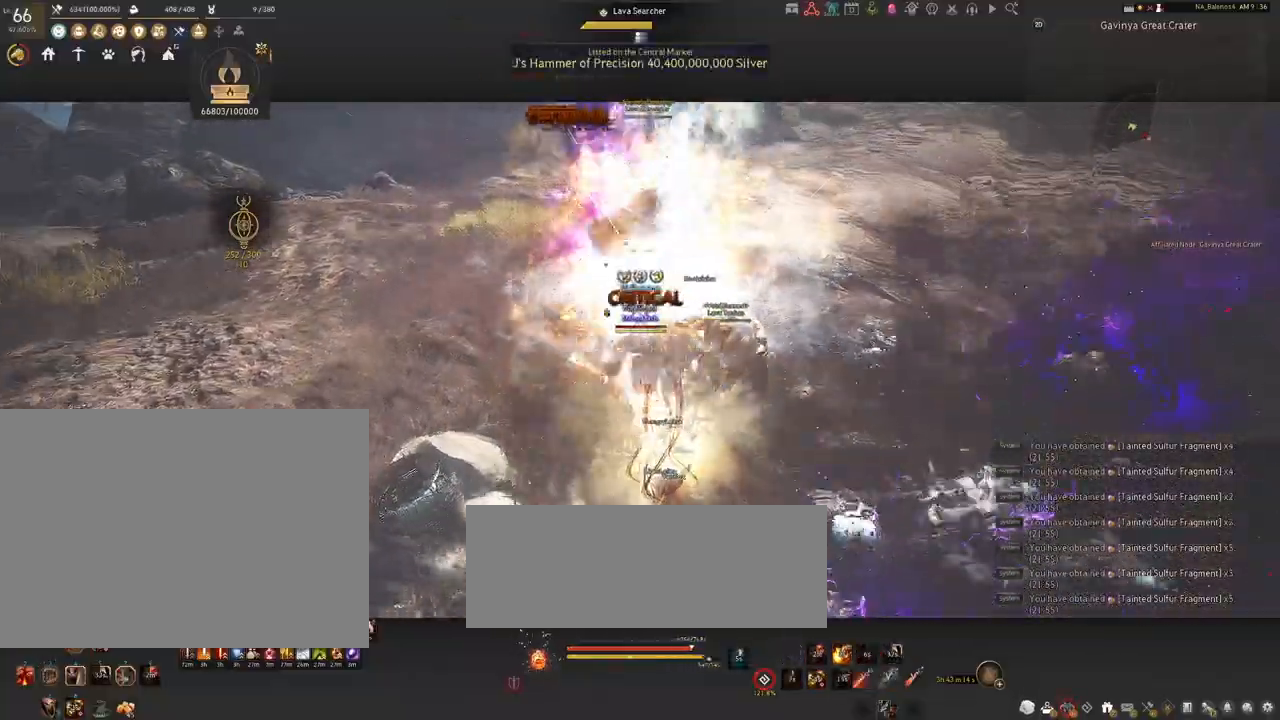
{"keys": ["d", "shift"], "mouse": [], "events": [[200, "mouse_left", "up"], [284, "d", "down"], [284, "shift", "down"]]}
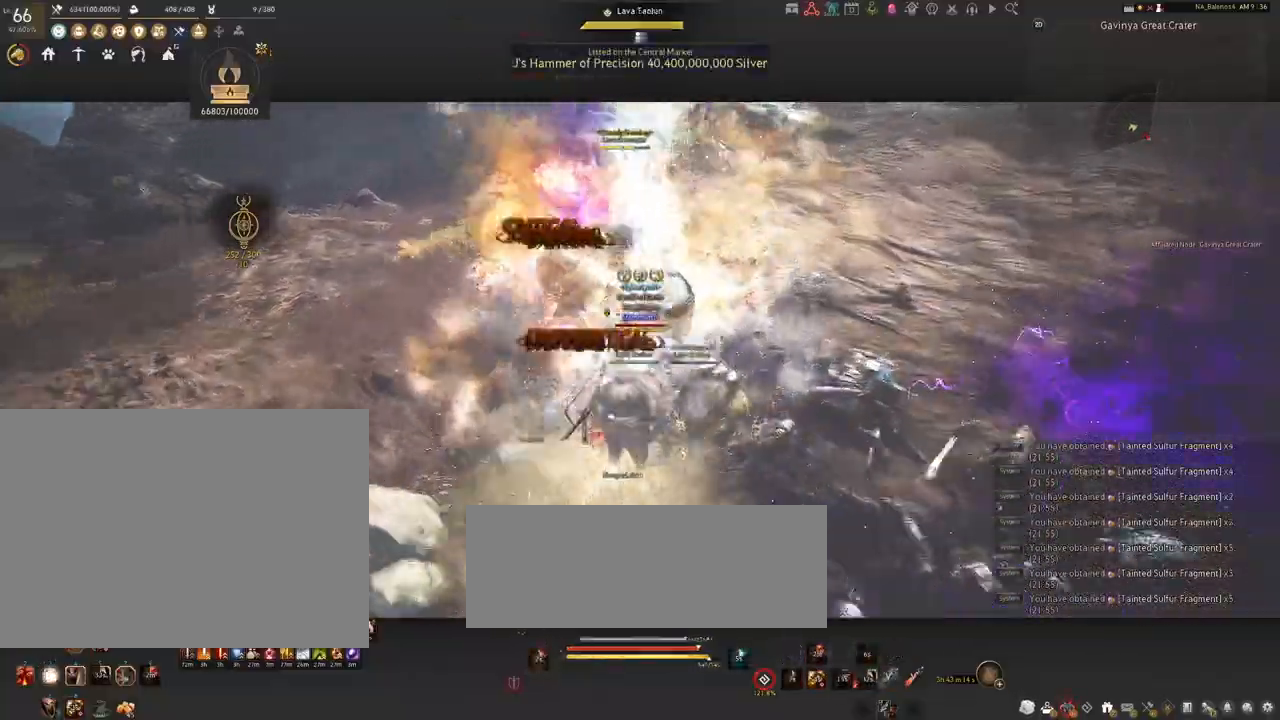
{"keys": [], "mouse": ["left"], "events": [[200, "shift", "up"], [217, "d", "up"], [284, "mouse_left", "down"]]}
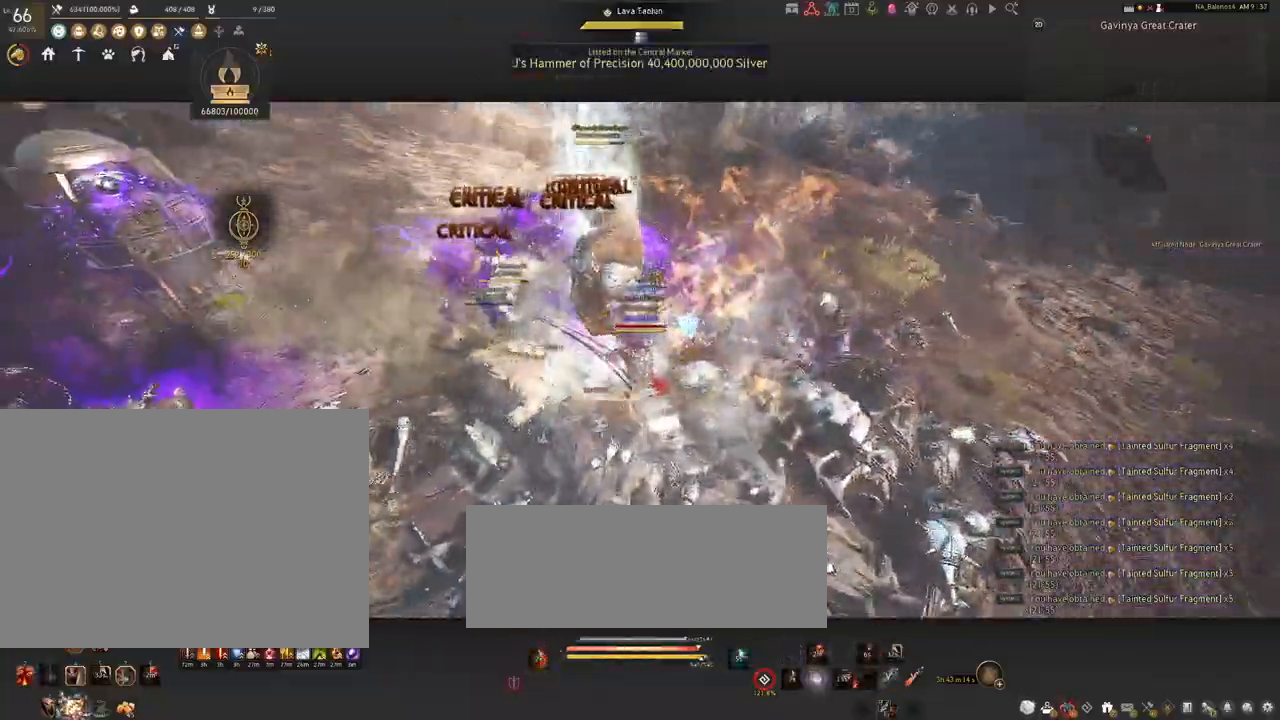
{"keys": [], "mouse": ["left"], "events": []}
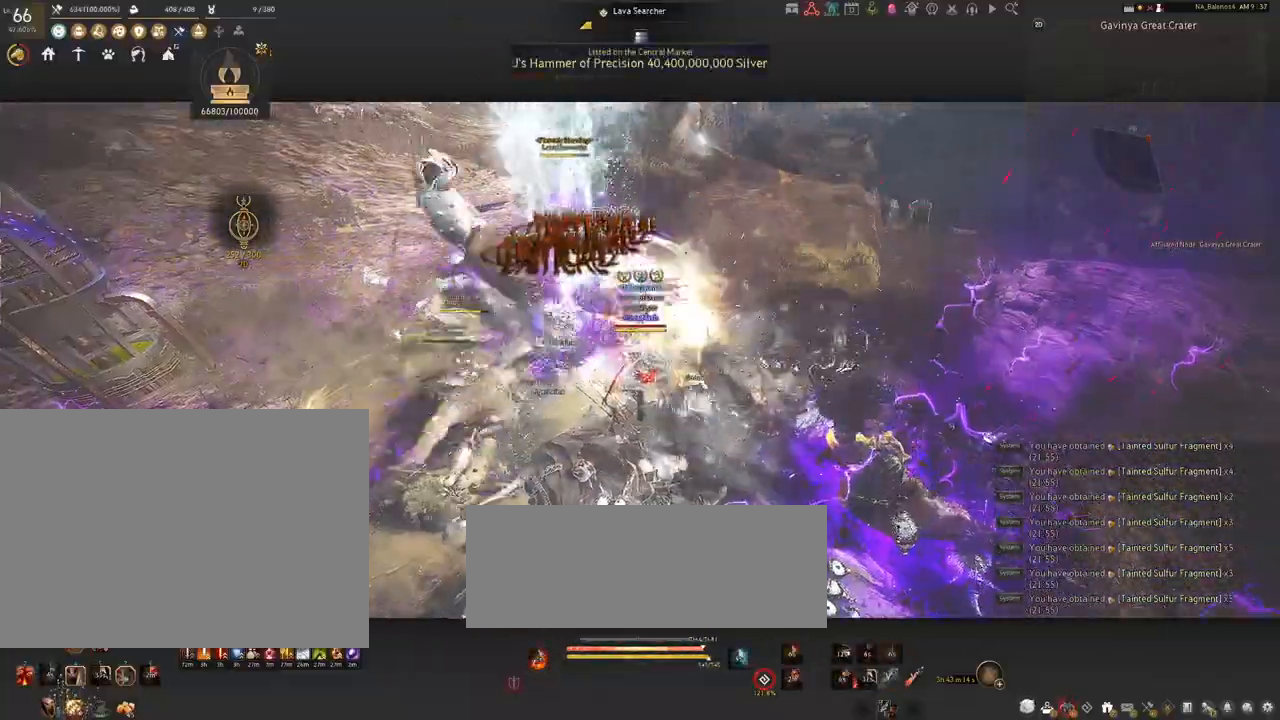
{"keys": ["s"], "mouse": [], "events": [[317, "mouse_left", "up"], [317, "s", "down"], [467, "q", "down"], [500, "q", "up"]]}
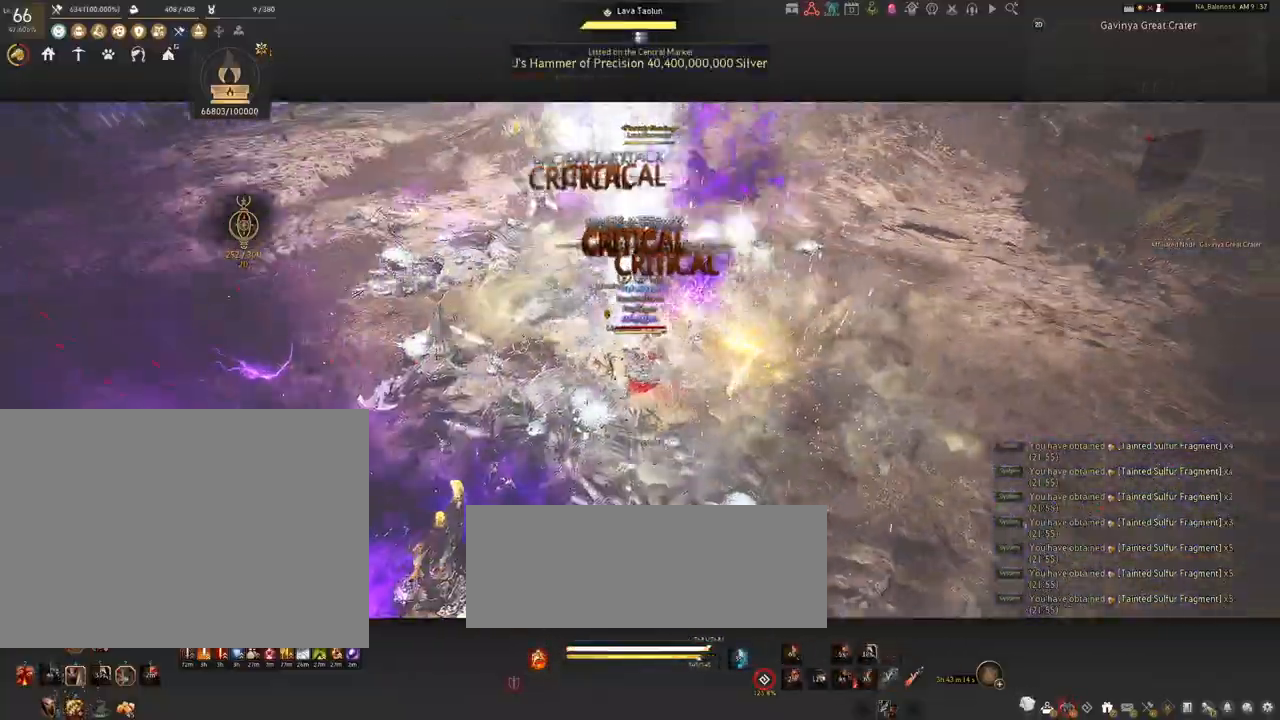
{"keys": ["s"], "mouse": [], "events": [[117, "q", "down"], [150, "q", "up"], [300, "q", "down"], [317, "q", "up"], [450, "q", "down"], [484, "q", "up"]]}
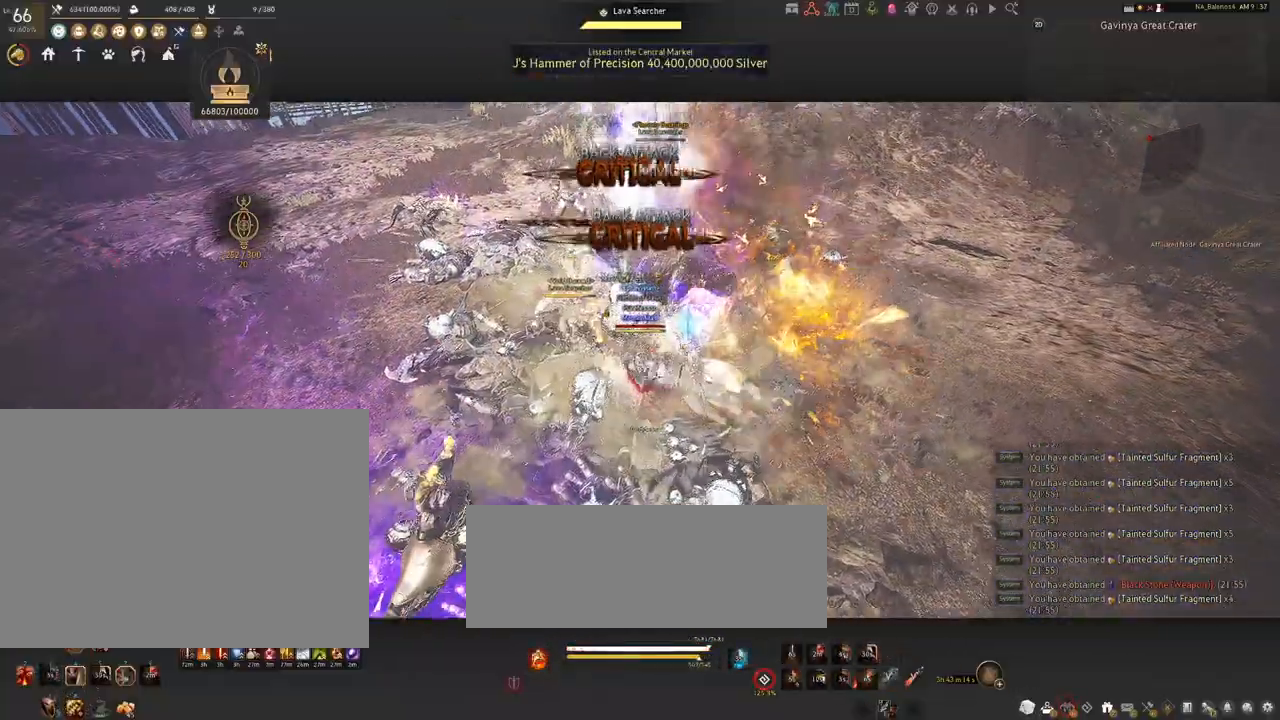
{"keys": ["shift"], "mouse": [], "events": [[84, "s", "up"], [284, "mouse_left", "down"], [417, "mouse_left", "up"], [500, "shift", "down"]]}
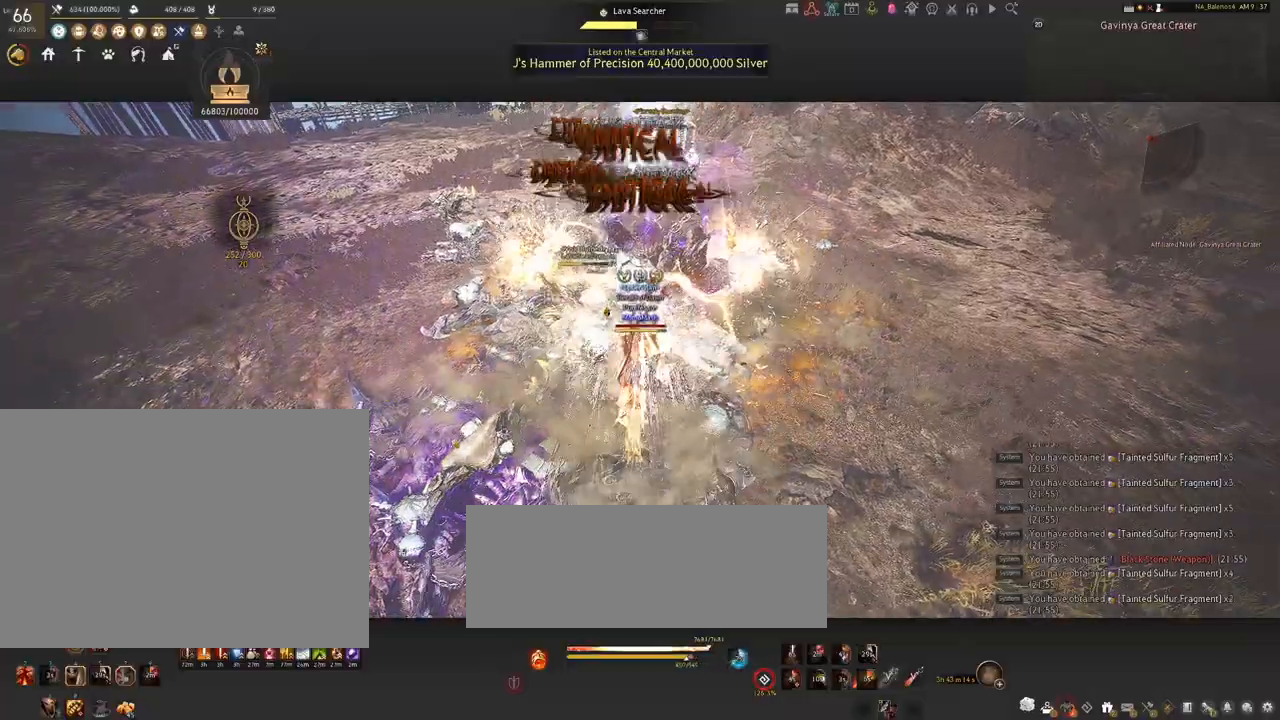
{"keys": ["shift"], "mouse": ["left"], "events": [[34, "f", "down"], [150, "f", "up"], [500, "mouse_left", "down"]]}
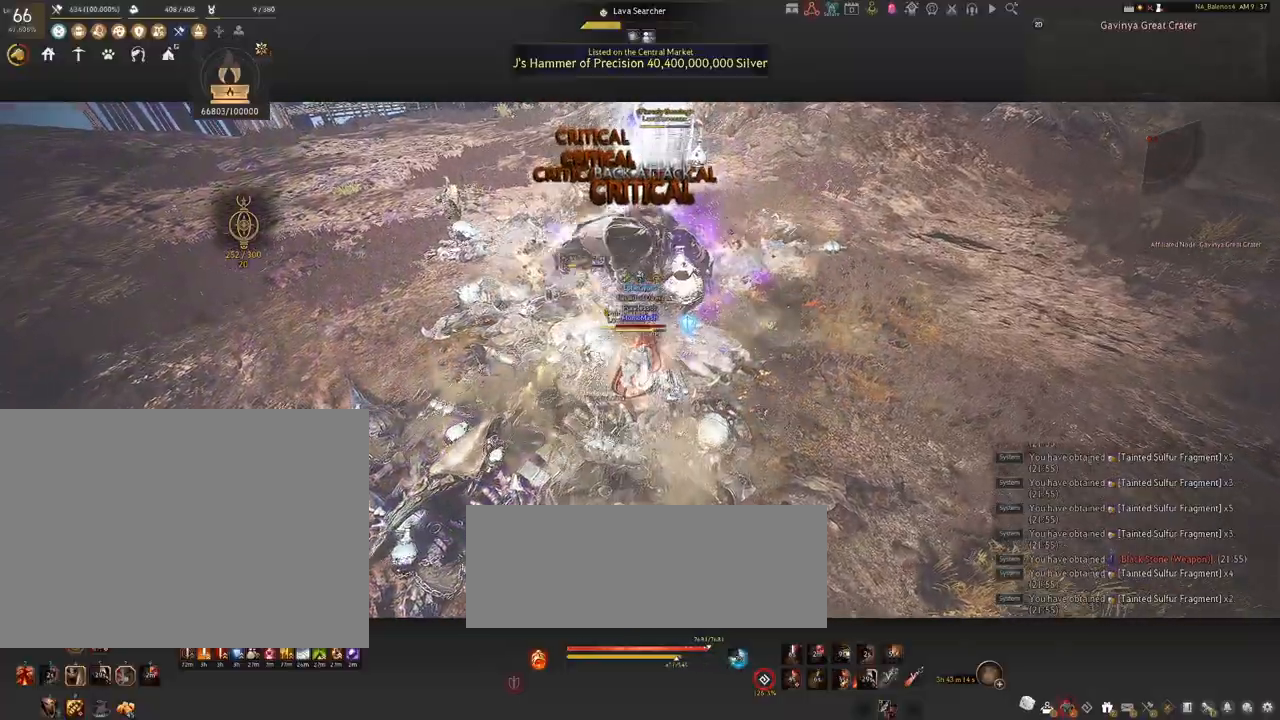
{"keys": ["shift"], "mouse": ["left"], "events": [[150, "mouse_left", "up"], [234, "mouse_left", "down"], [367, "mouse_left", "up"], [484, "mouse_left", "down"]]}
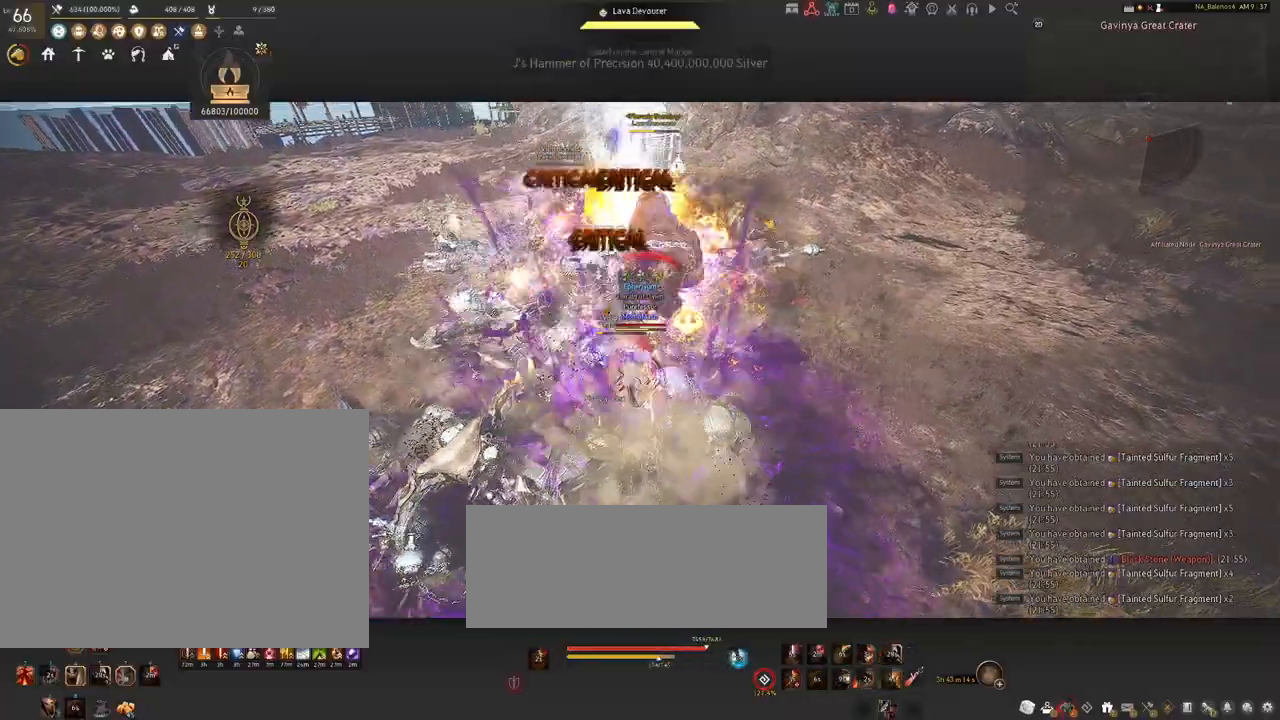
{"keys": ["shift"], "mouse": [], "events": [[67, "mouse_left", "up"], [167, "mouse_left", "down"], [300, "mouse_left", "up"]]}
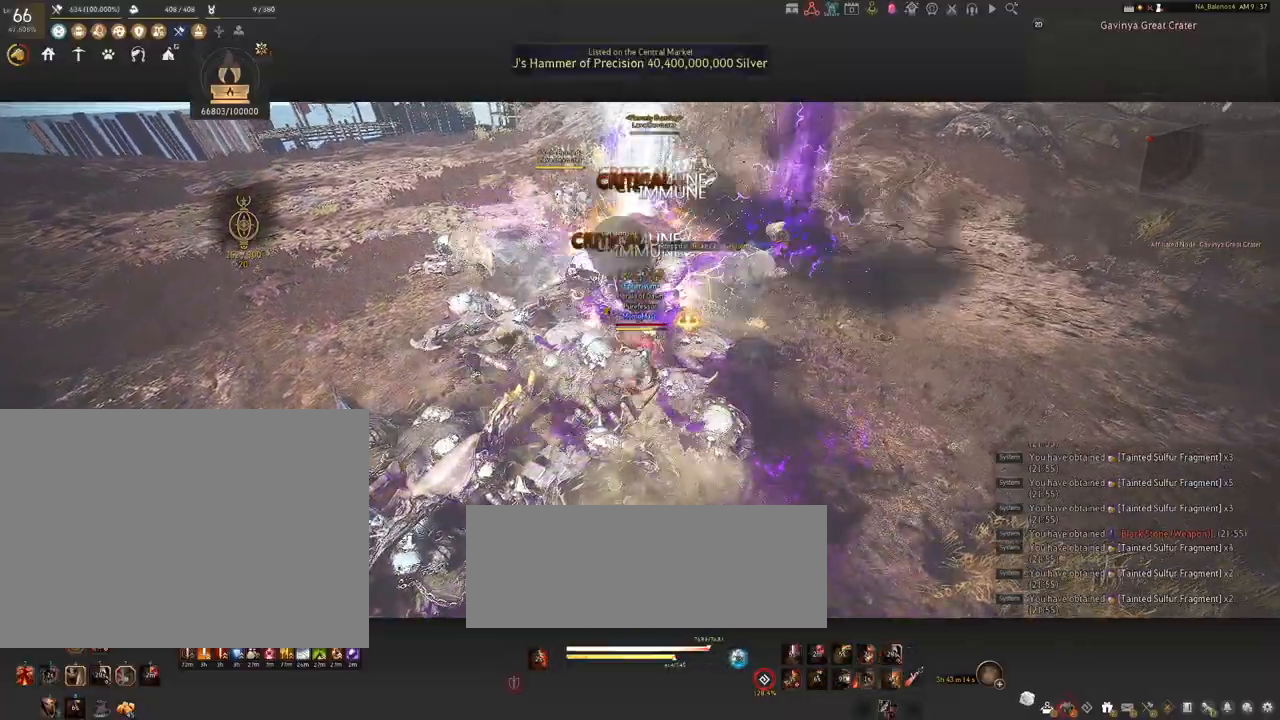
{"keys": [], "mouse": [], "events": [[50, "shift", "up"]]}
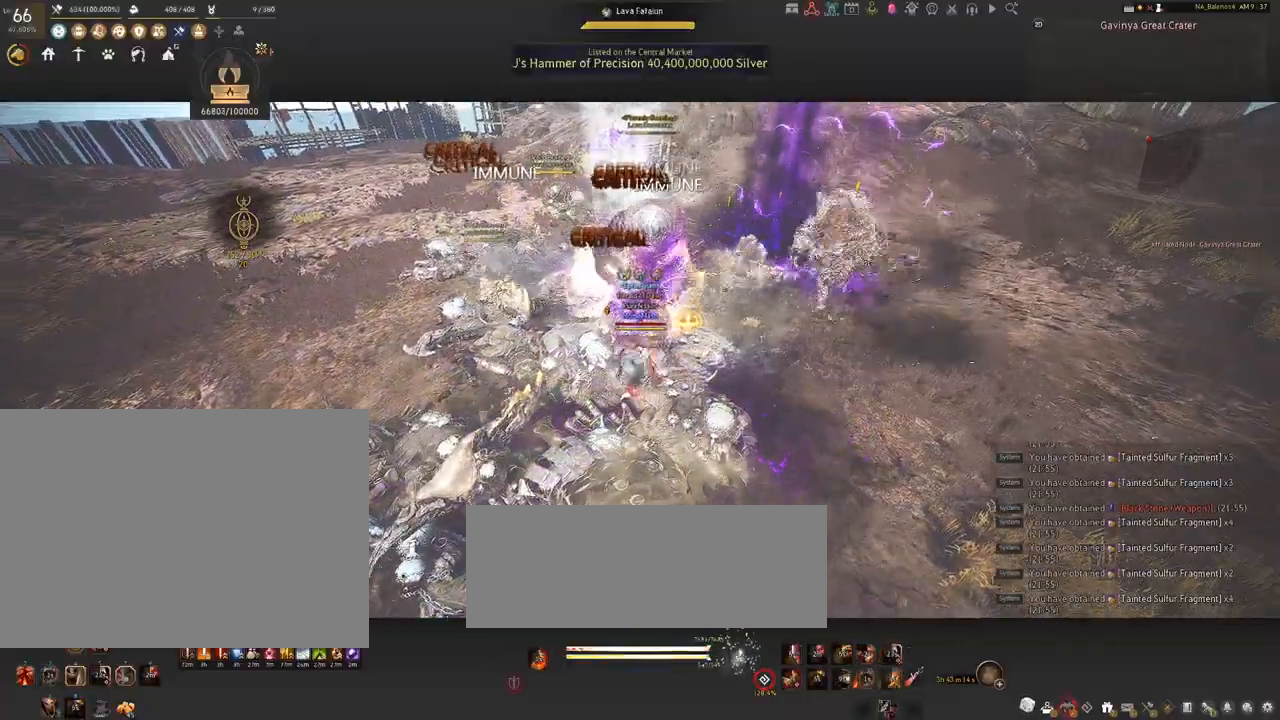
{"keys": [], "mouse": [], "events": []}
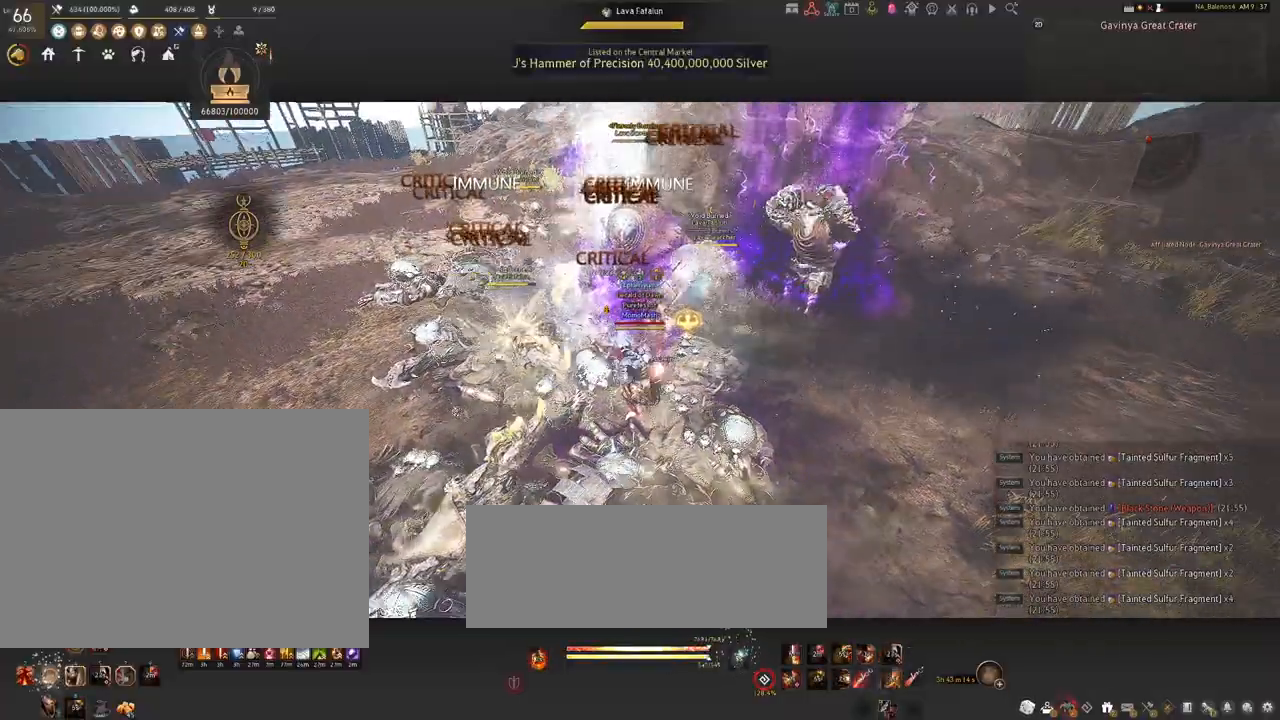
{"keys": ["s", "shift"], "mouse": [], "events": [[50, "d", "down"], [67, "shift", "down"], [384, "s", "down"], [484, "d", "up"]]}
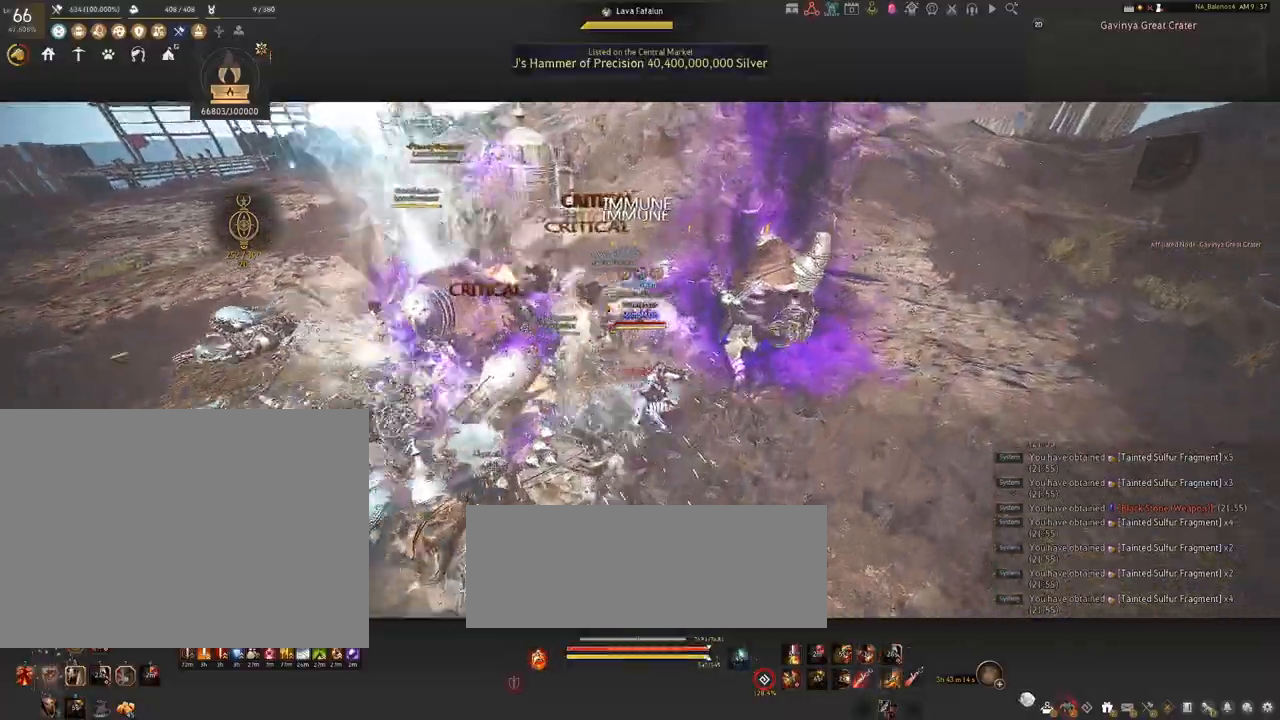
{"keys": ["s", "shift"], "mouse": ["right"], "events": [[117, "mouse_right", "down"]]}
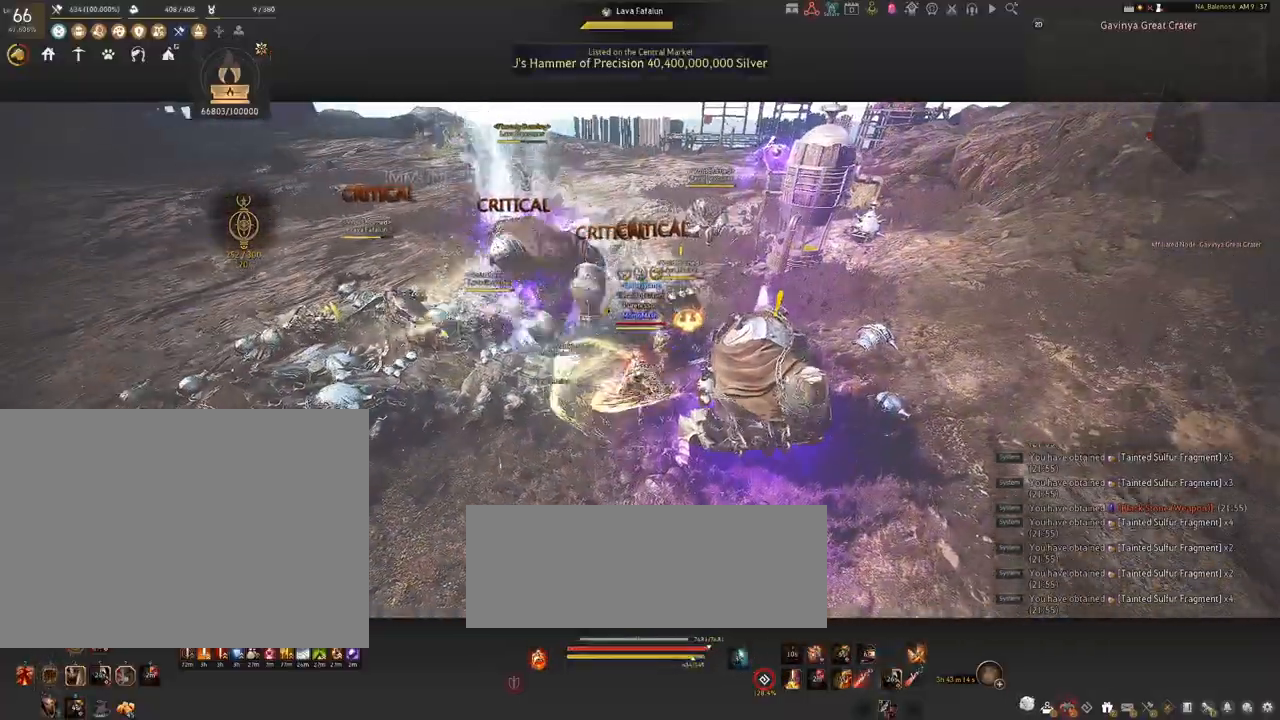
{"keys": [], "mouse": ["right"], "events": [[267, "shift", "up"], [384, "s", "up"]]}
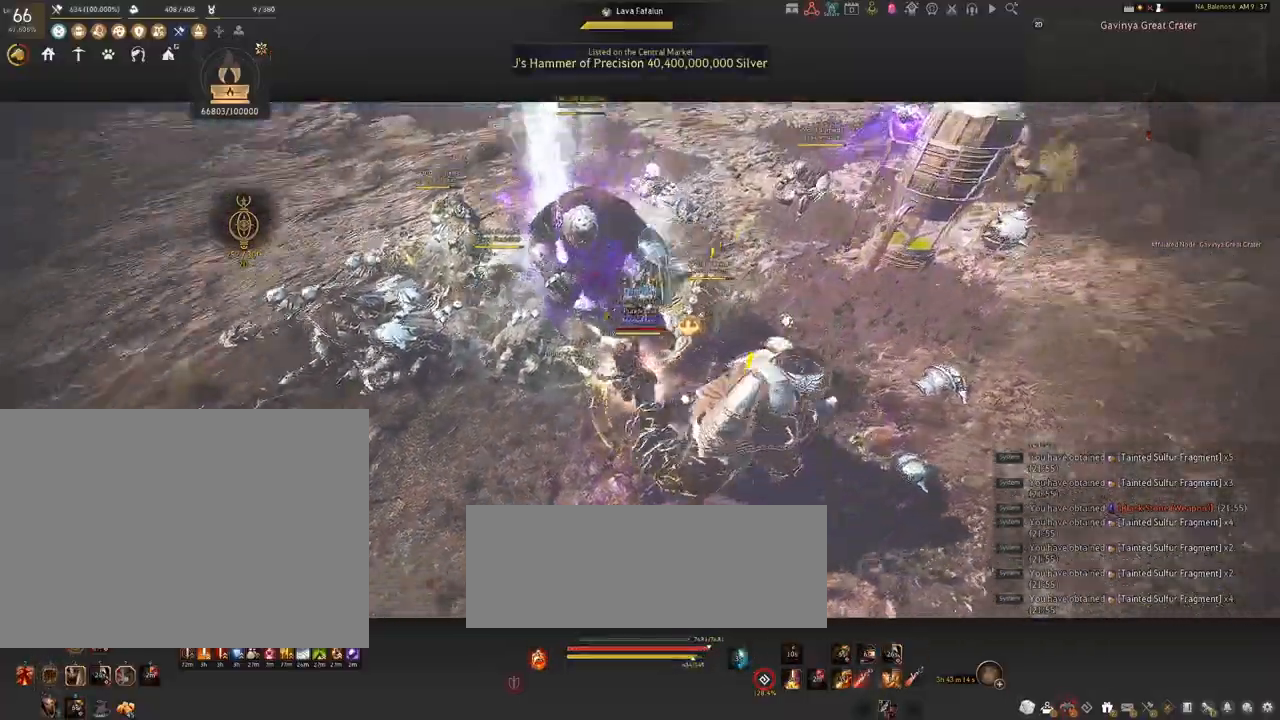
{"keys": [], "mouse": ["right"], "events": []}